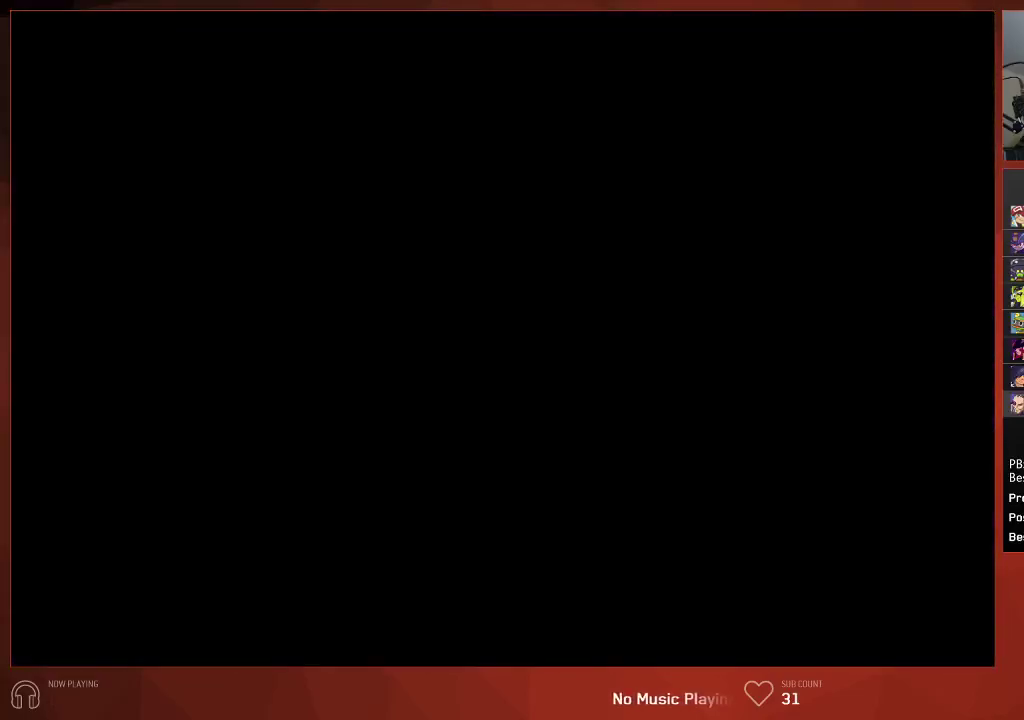
Gameplay with a controller (PlayStation layout); each line is a JSON object with the inputs held at the frame after it. "events" lists button and stick changes between this image and that frame as [ms after this image, input, new state], when the widget could be followed in between. Not read: SELECT.
{"buttons": ["CIRCLE"], "left_stick": "center", "right_stick": "center", "events": []}
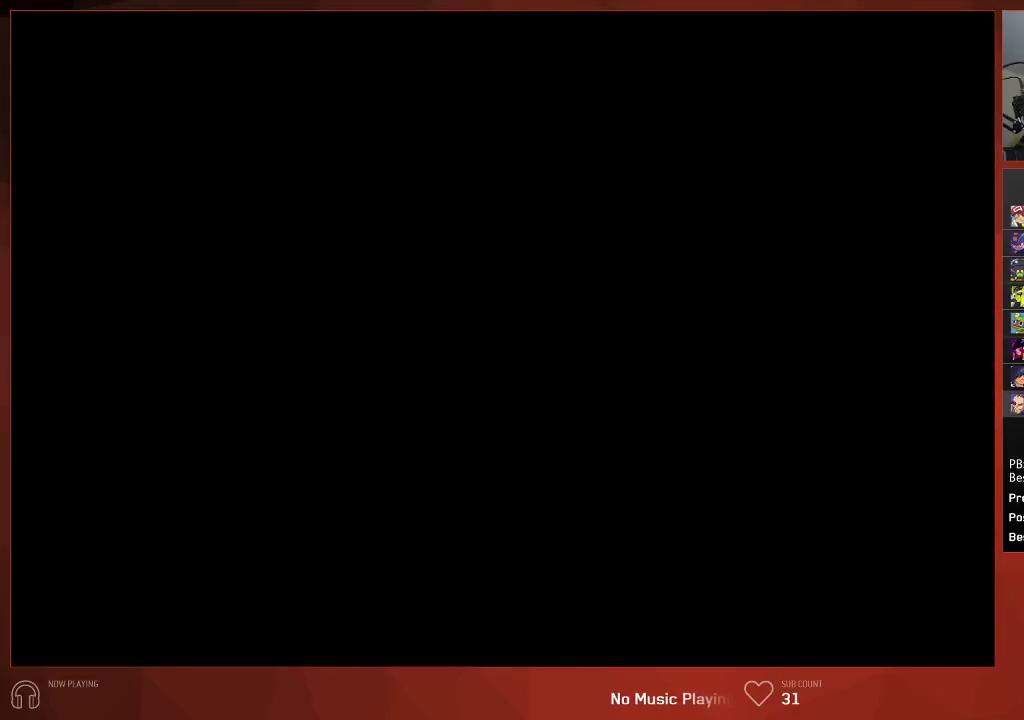
{"buttons": ["CIRCLE"], "left_stick": "center", "right_stick": "center", "events": []}
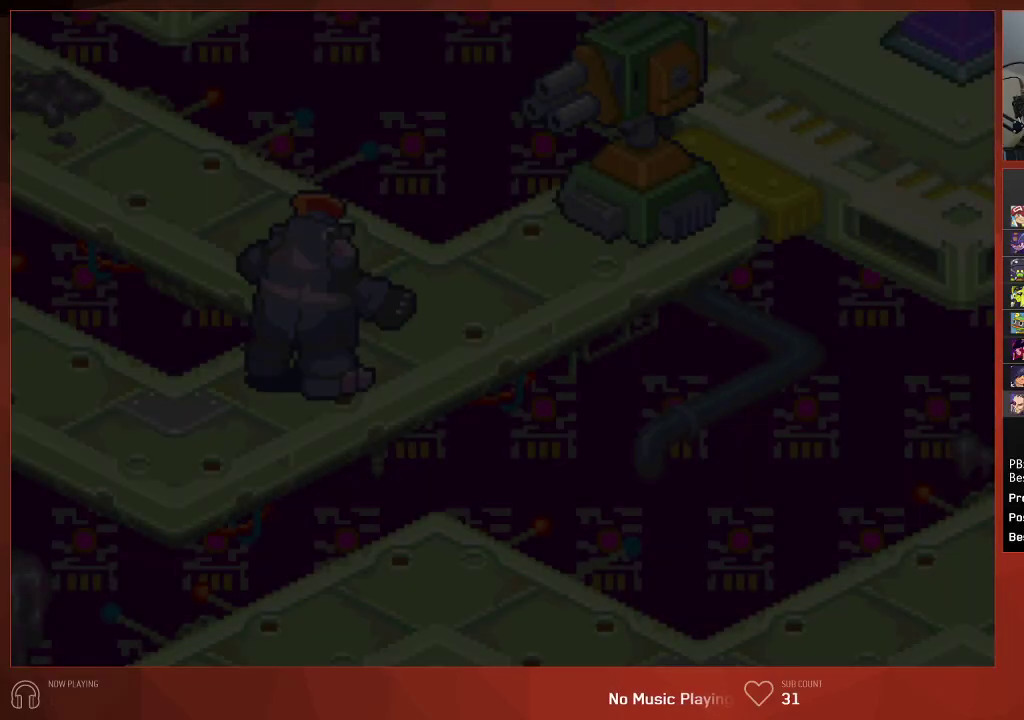
{"buttons": ["CIRCLE"], "left_stick": "center", "right_stick": "center", "events": []}
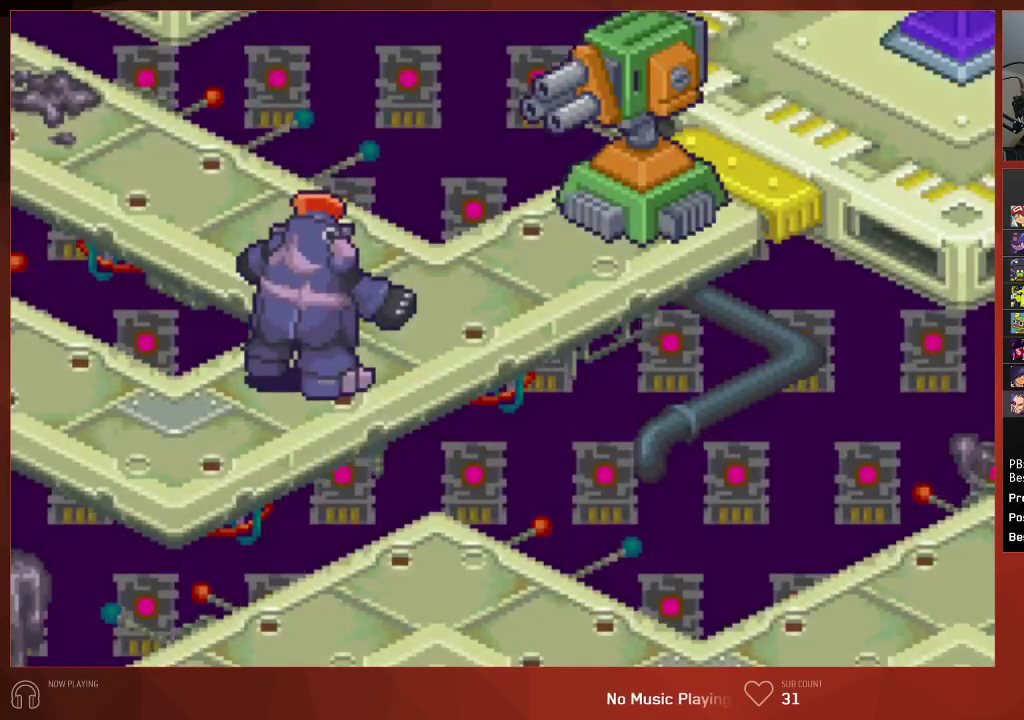
{"buttons": ["CIRCLE"], "left_stick": "center", "right_stick": "center", "events": []}
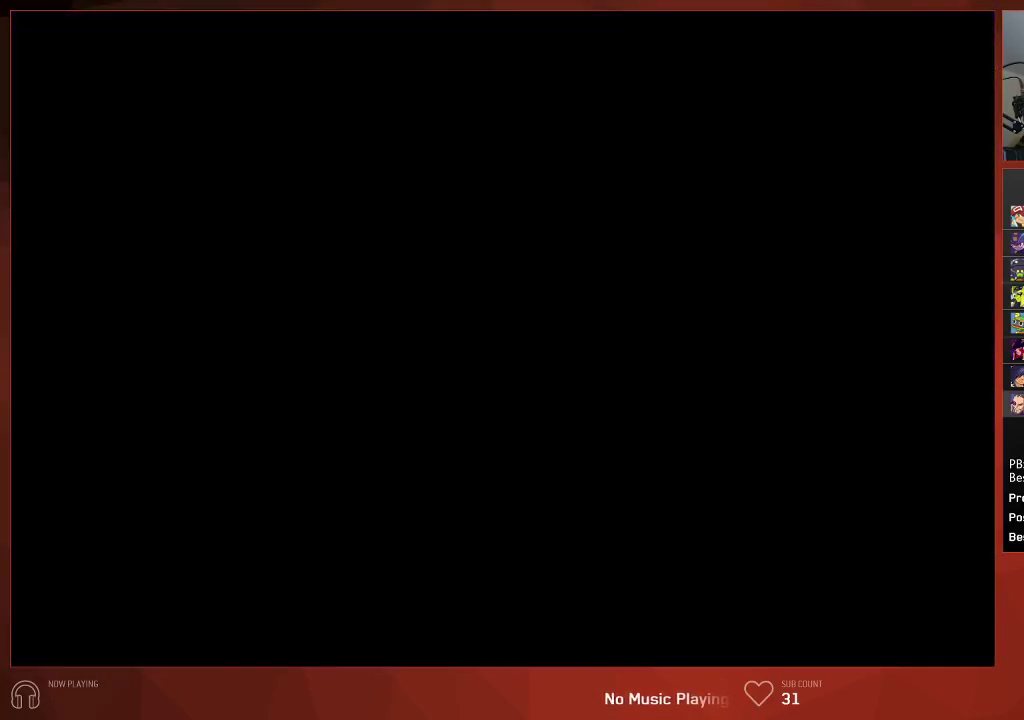
{"buttons": ["CIRCLE"], "left_stick": "center", "right_stick": "center", "events": []}
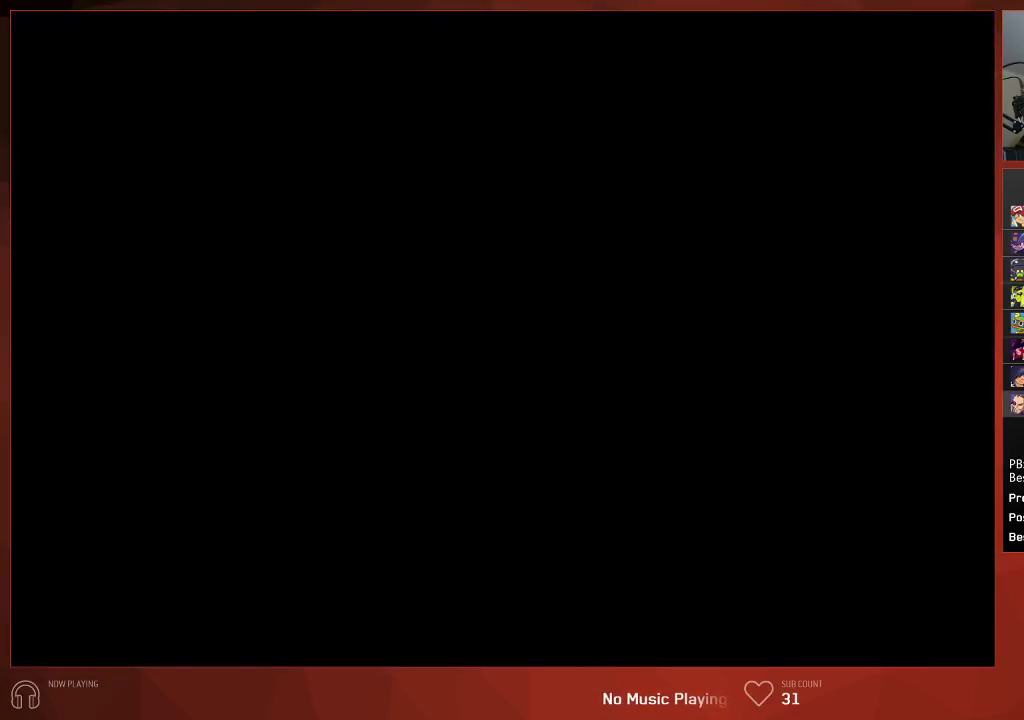
{"buttons": ["CIRCLE", "DPAD_UP", "DPAD_RIGHT"], "left_stick": "center", "right_stick": "center", "events": [[383, "DPAD_RIGHT", "down"], [417, "DPAD_UP", "down"]]}
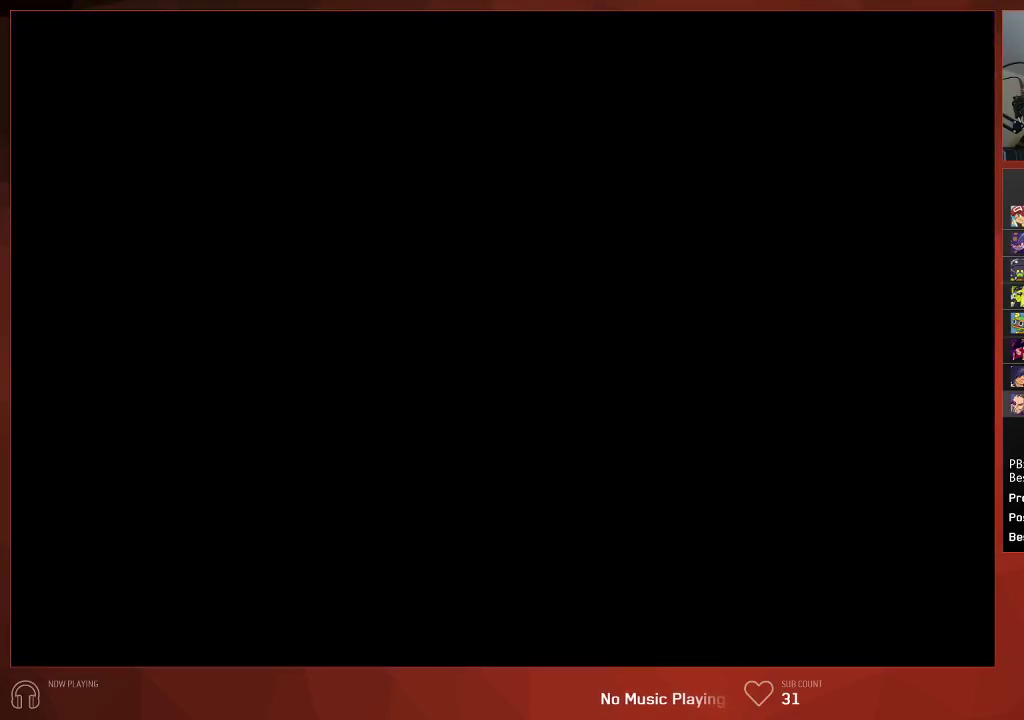
{"buttons": ["CIRCLE", "DPAD_UP", "DPAD_RIGHT"], "left_stick": "center", "right_stick": "center", "events": []}